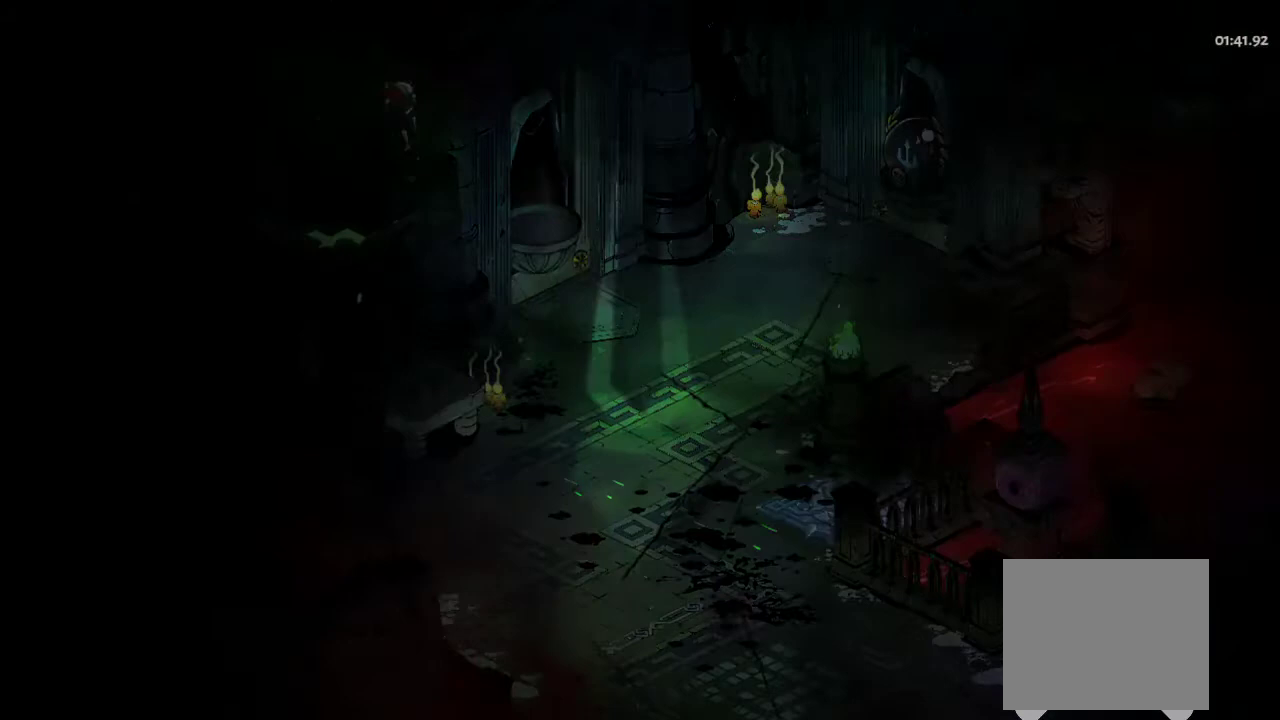
Gameplay with a controller (Xbox layout); each line is a JSON object with the inputs held at the frame after it. "events" lists button and stick changes between this image and that frame as [ms after this image, input, new state], when the widget could be followed in between. Not read: HOME L3 R3.
{"buttons": [], "left_stick": "center", "right_stick": "center", "events": []}
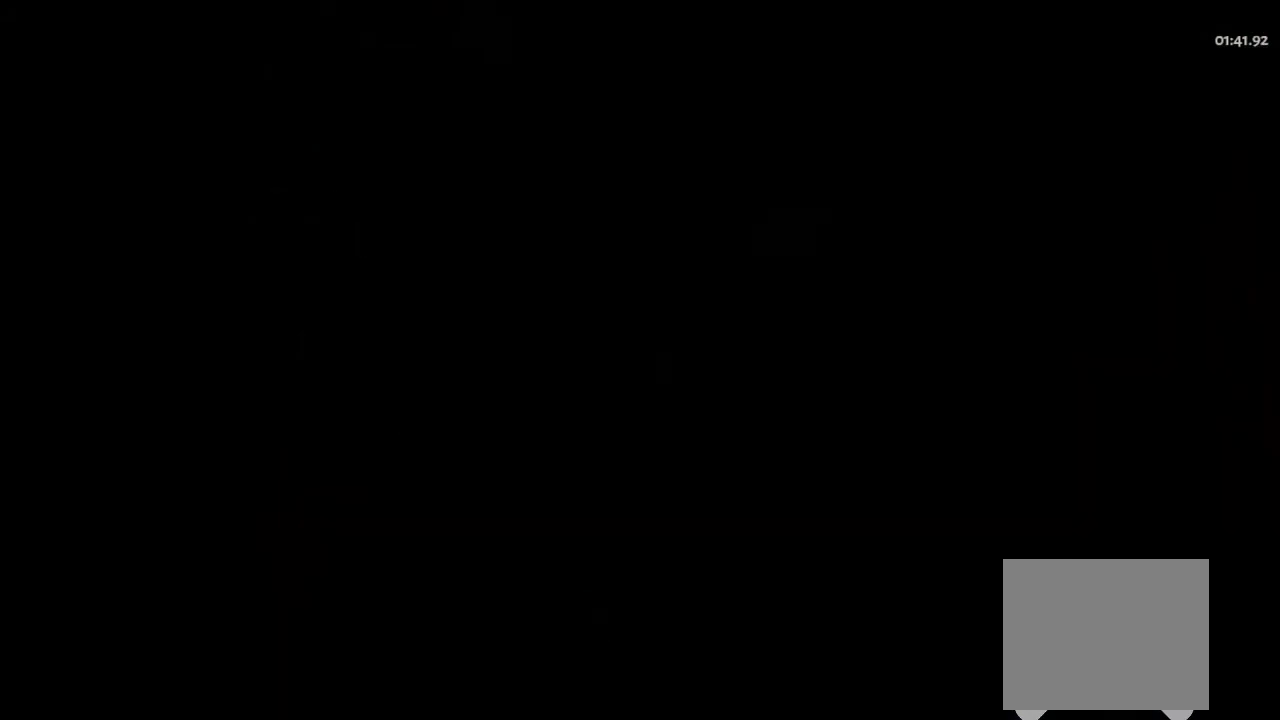
{"buttons": [], "left_stick": "center", "right_stick": "center", "events": []}
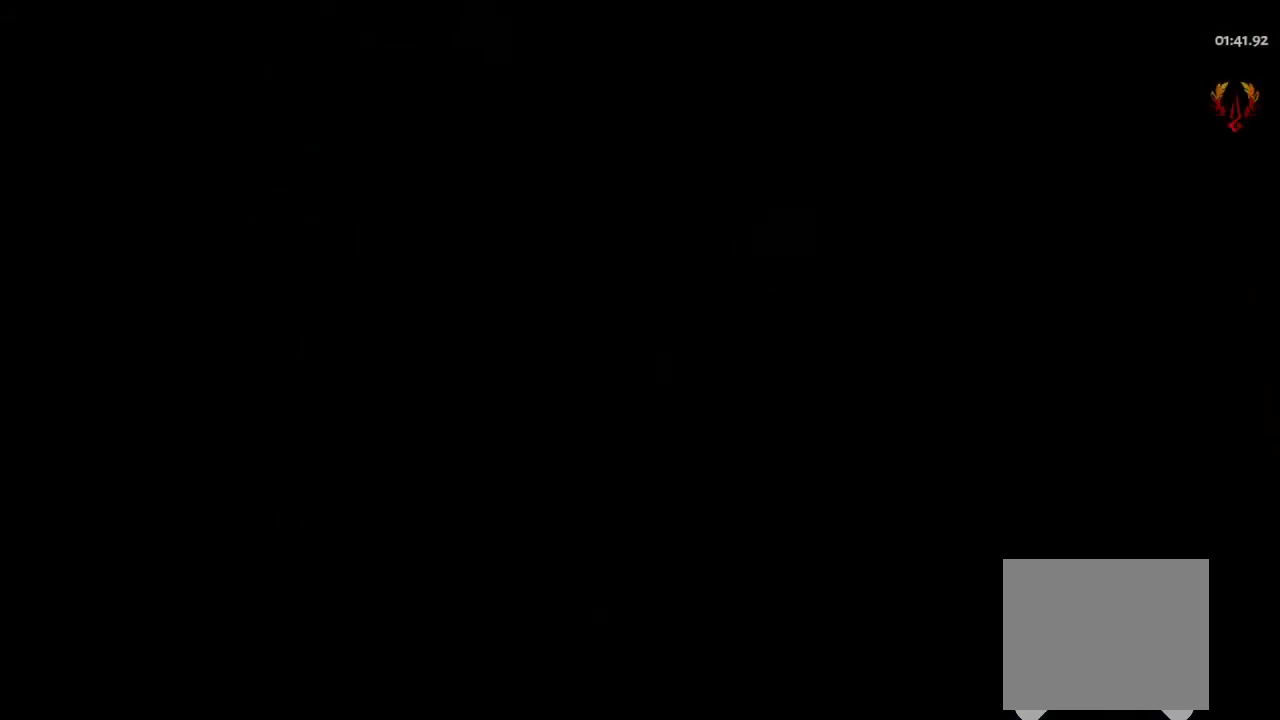
{"buttons": [], "left_stick": "up", "right_stick": "center", "events": [[300, "left_stick", "up"]]}
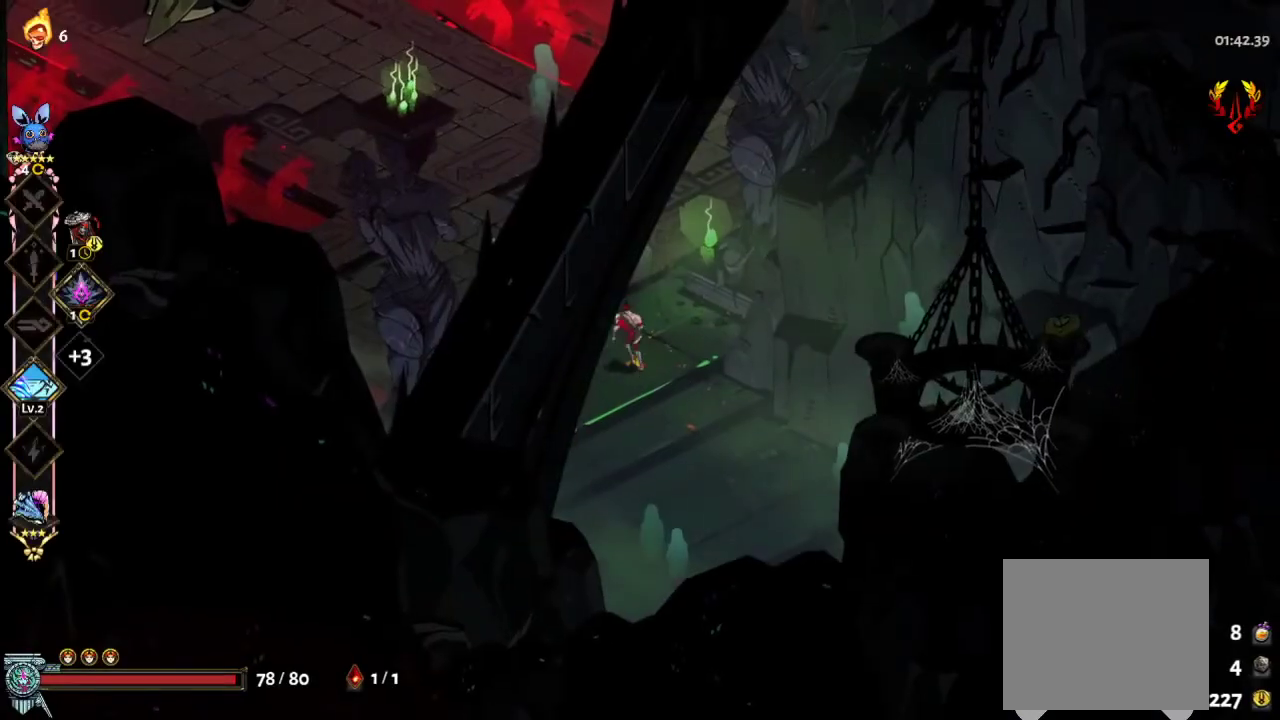
{"buttons": [], "left_stick": "up-left", "right_stick": "center", "events": [[133, "A", "down"], [133, "left_stick", "up-left"], [200, "A", "up"], [267, "A", "down"], [333, "A", "up"], [400, "A", "down"], [467, "A", "up"]]}
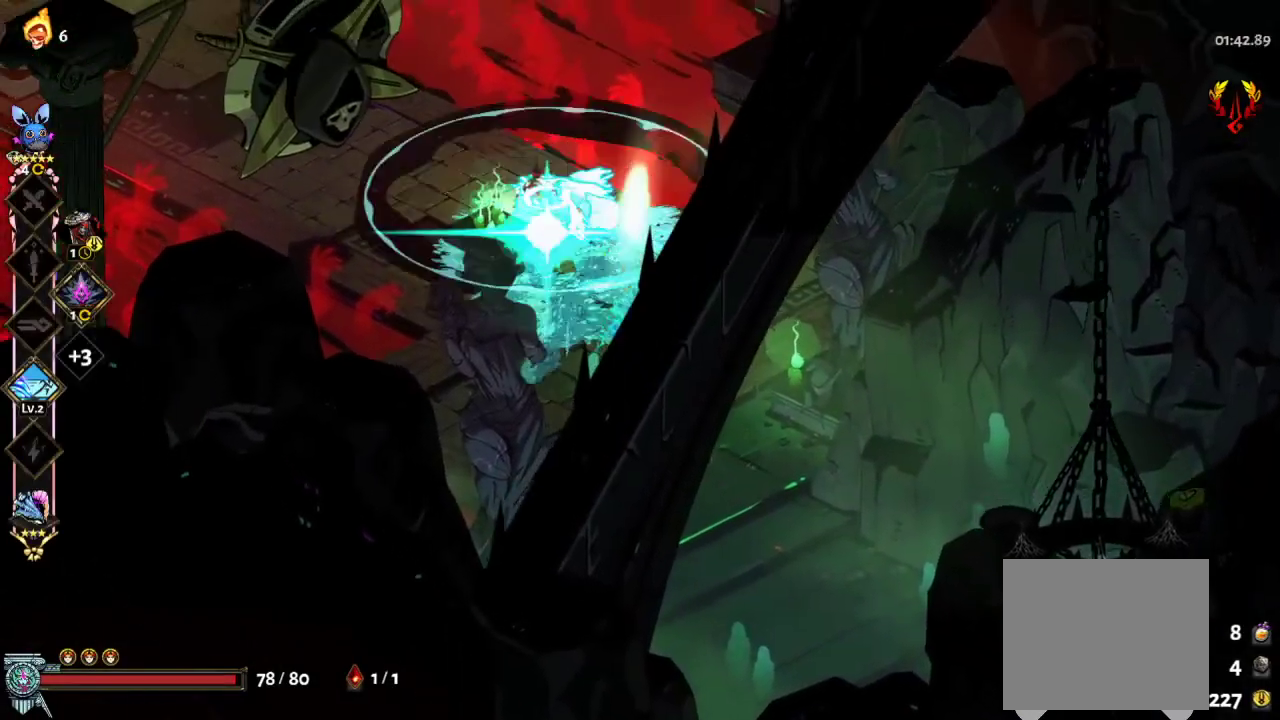
{"buttons": [], "left_stick": "up-left", "right_stick": "center"}
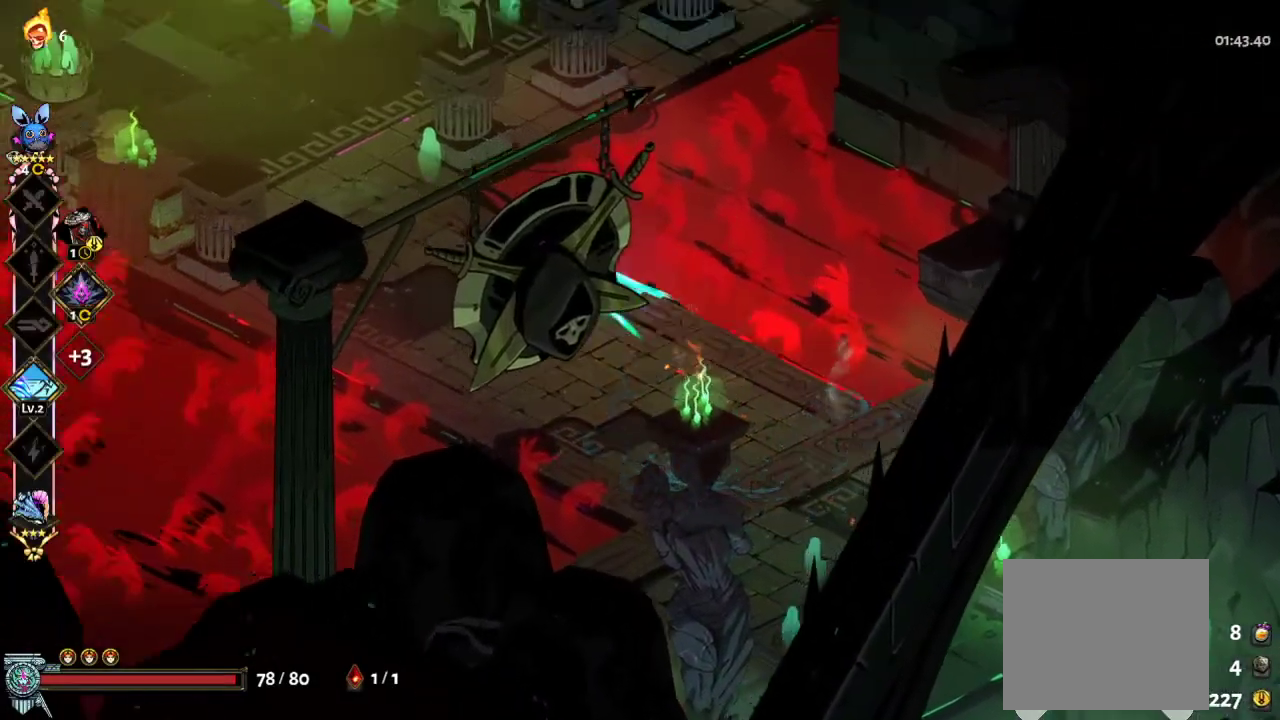
{"buttons": ["R1", "START"], "left_stick": "up-left", "right_stick": "center"}
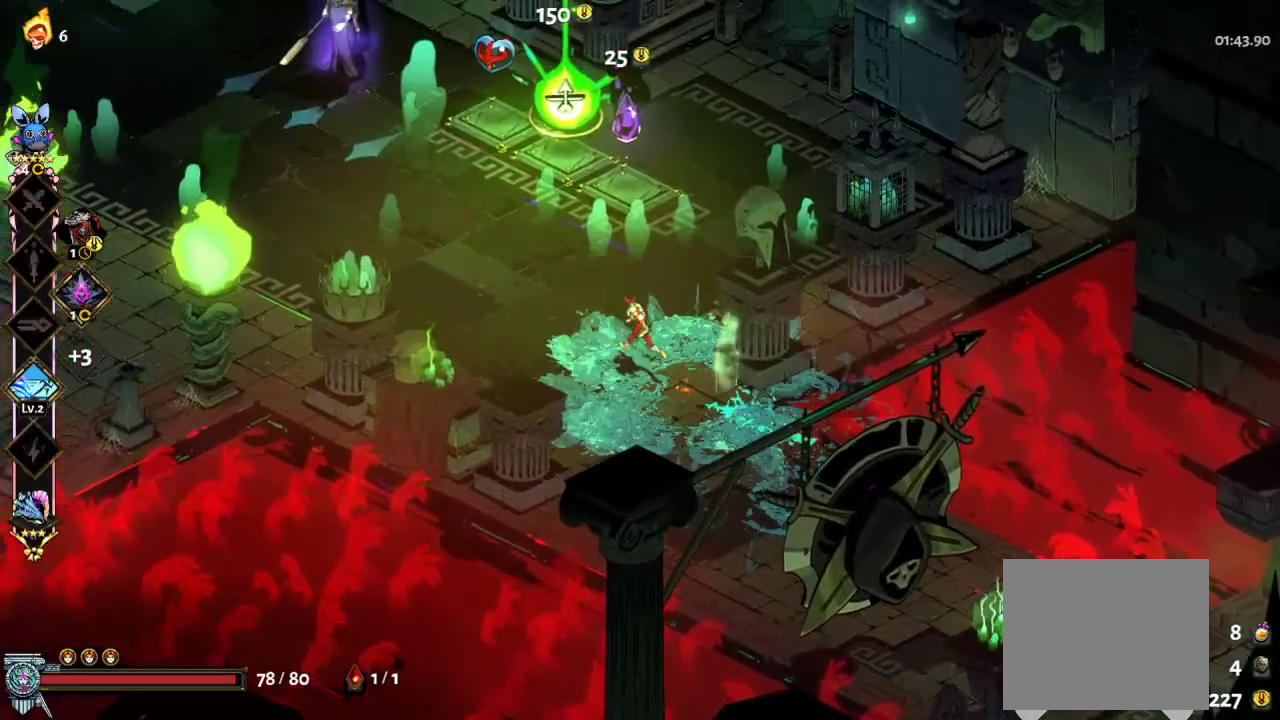
{"buttons": ["B"], "left_stick": "center", "right_stick": "center", "events": [[67, "left_stick", "center"], [100, "R1", "up"], [133, "START", "up"], [433, "B", "down"]]}